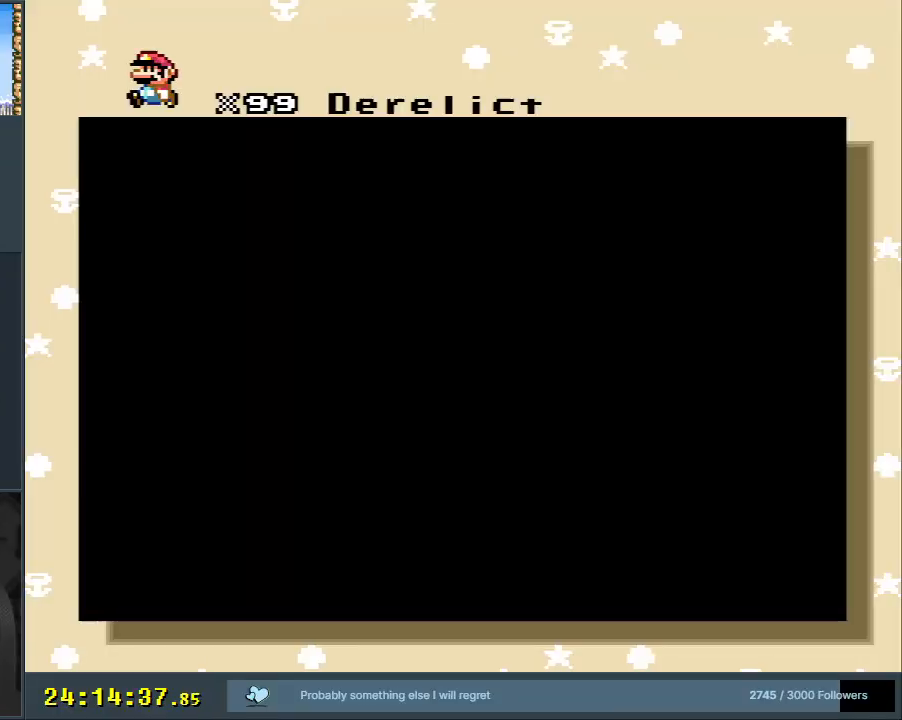
Gameplay with a controller (Nintendo layout); each line is a JSON object with the inputs held at the frame after it. "events" lists button and stick changes between this image and that frame as [ms after this image, input, new state], when the widget could be followed in between. Not read: L3 R3.
{"buttons": [], "events": []}
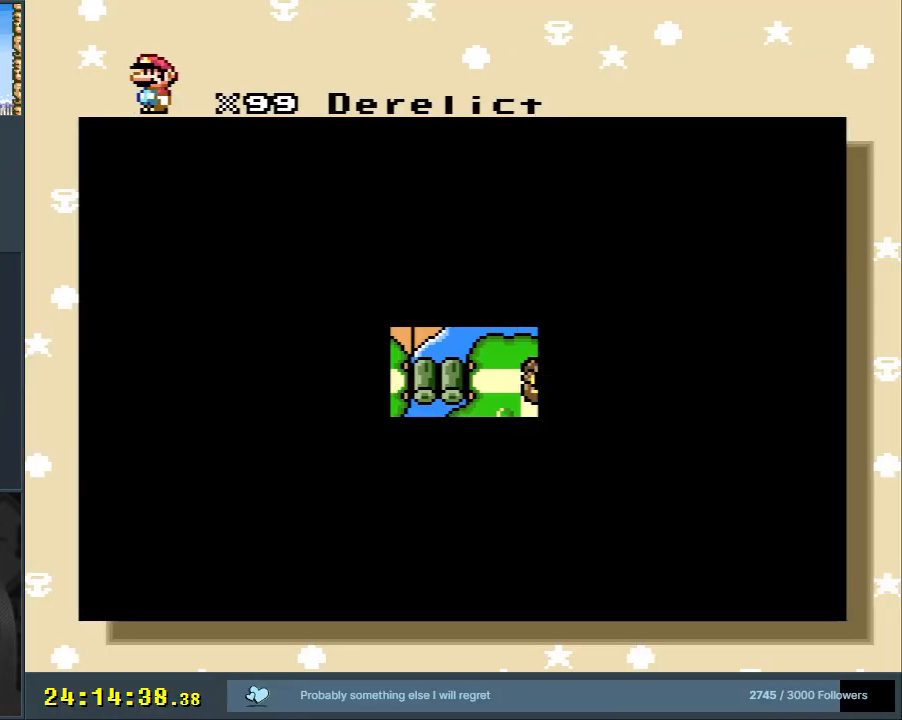
{"buttons": [], "events": []}
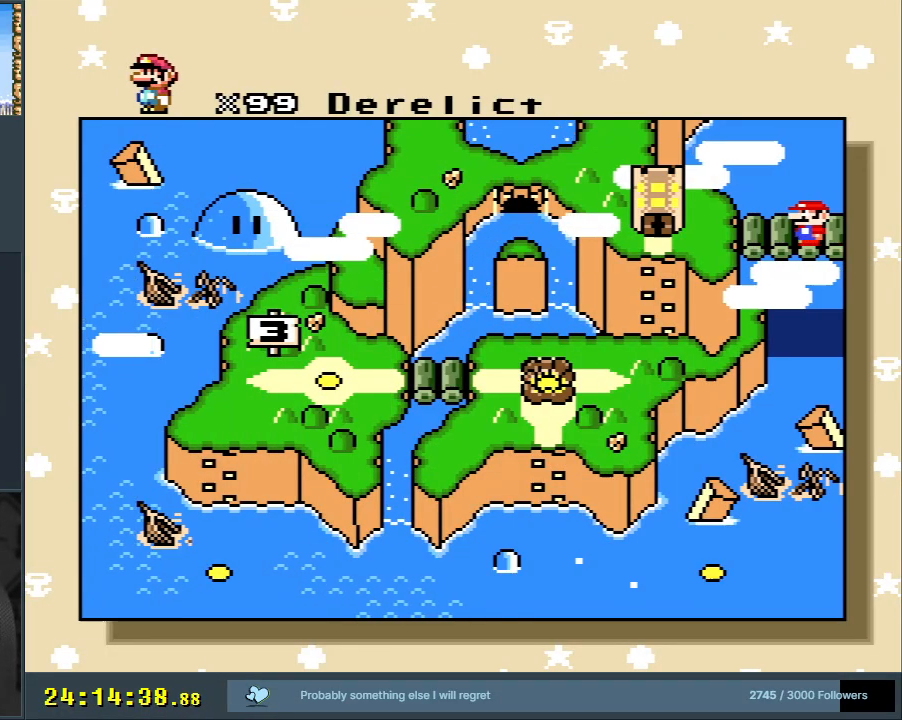
{"buttons": [], "events": []}
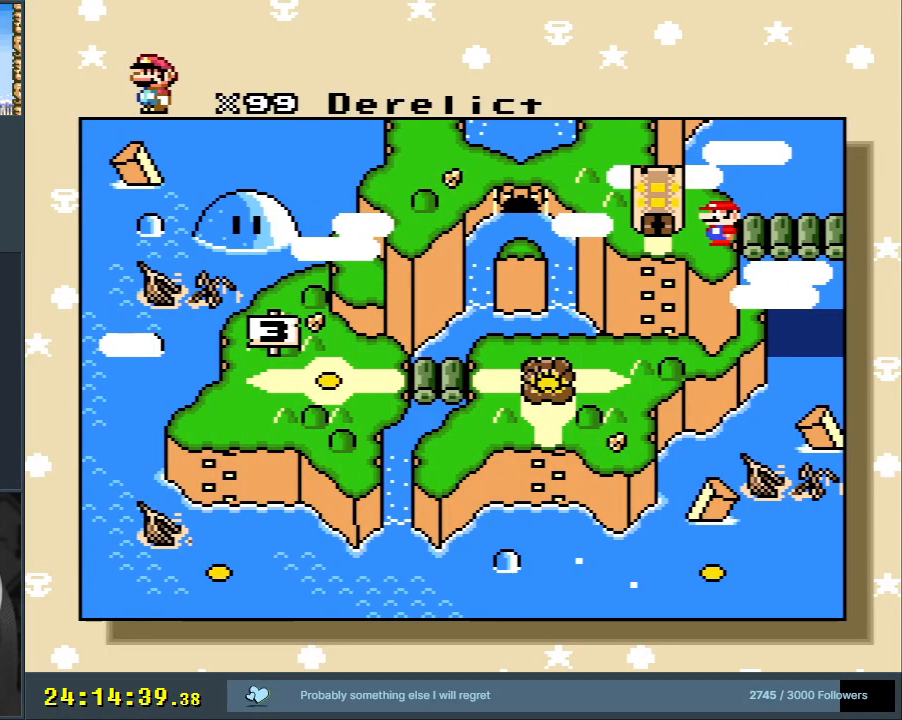
{"buttons": [], "events": []}
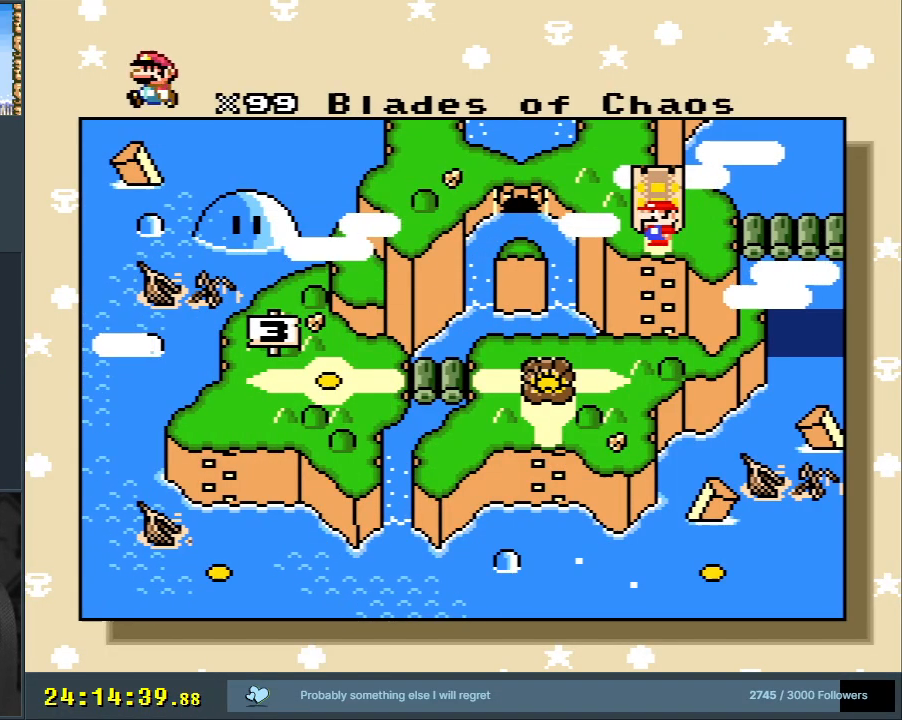
{"buttons": [], "events": [[17, "DPAD_DOWN", "down"], [150, "DPAD_DOWN", "up"], [200, "DPAD_DOWN", "down"], [383, "DPAD_DOWN", "up"]]}
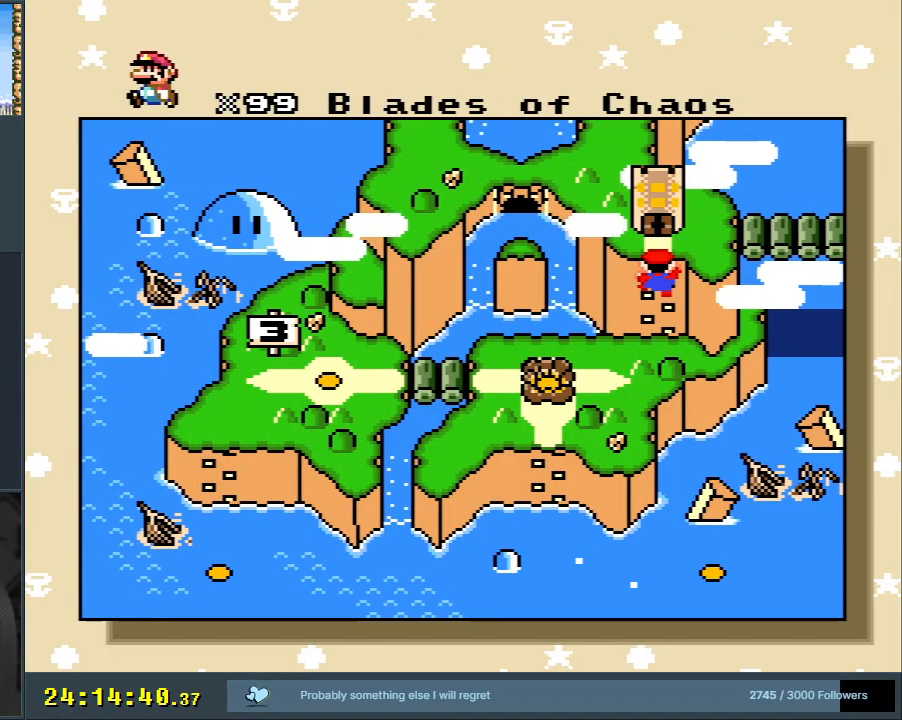
{"buttons": [], "events": [[200, "DPAD_LEFT", "down"], [300, "DPAD_LEFT", "up"]]}
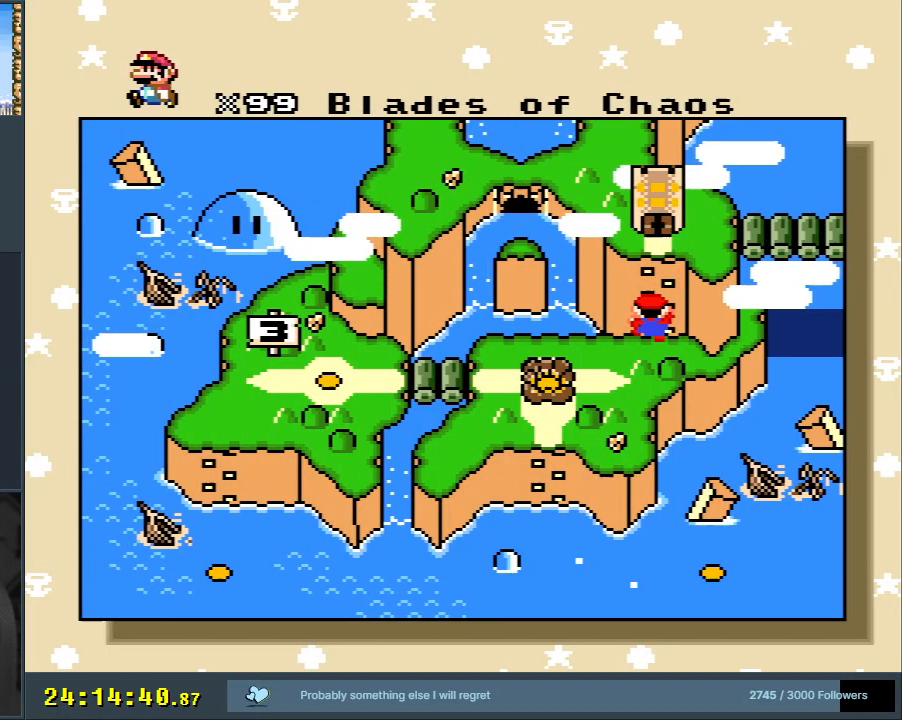
{"buttons": [], "events": []}
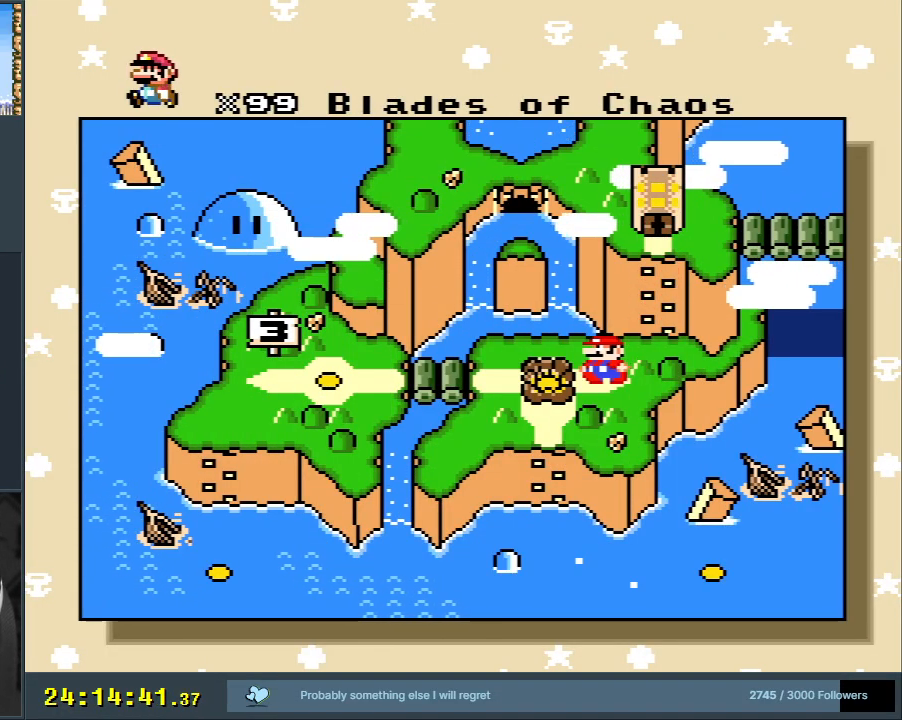
{"buttons": [], "events": [[383, "DPAD_LEFT", "down"], [483, "DPAD_LEFT", "up"]]}
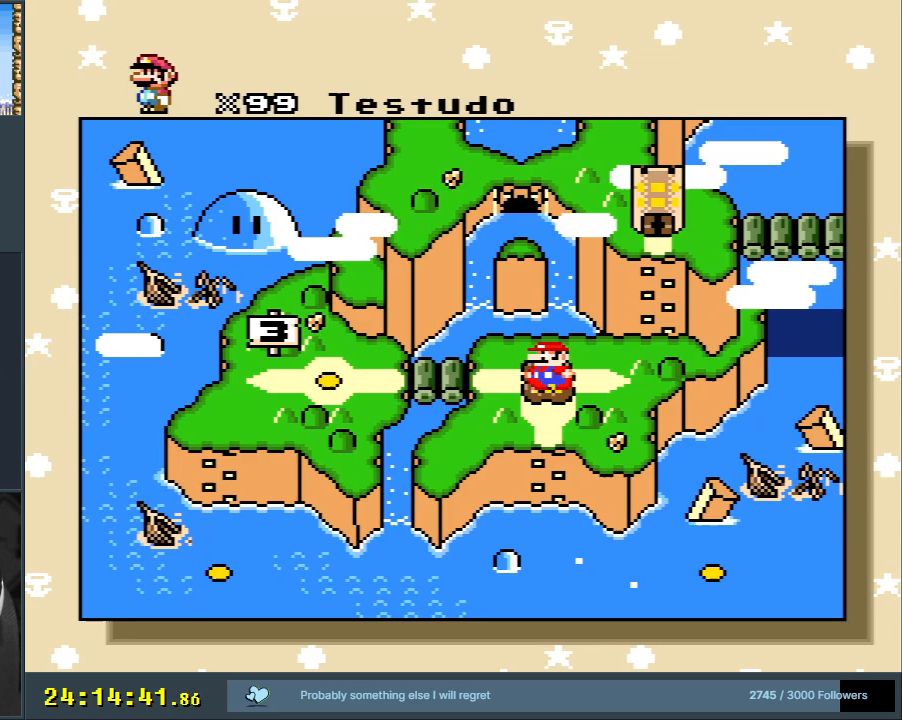
{"buttons": [], "events": [[67, "DPAD_LEFT", "down"], [183, "DPAD_LEFT", "up"]]}
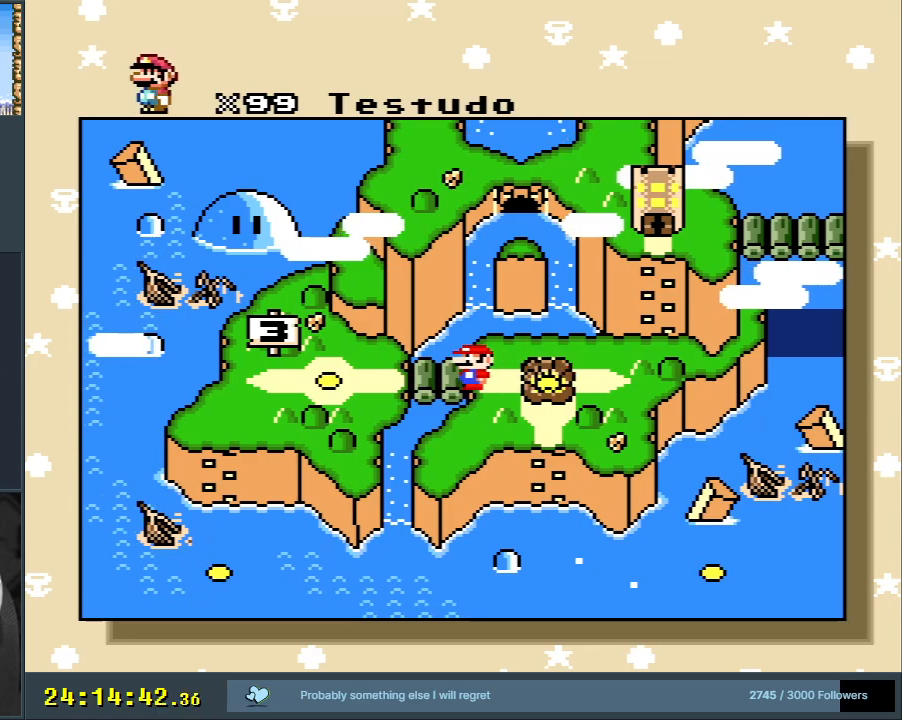
{"buttons": [], "events": []}
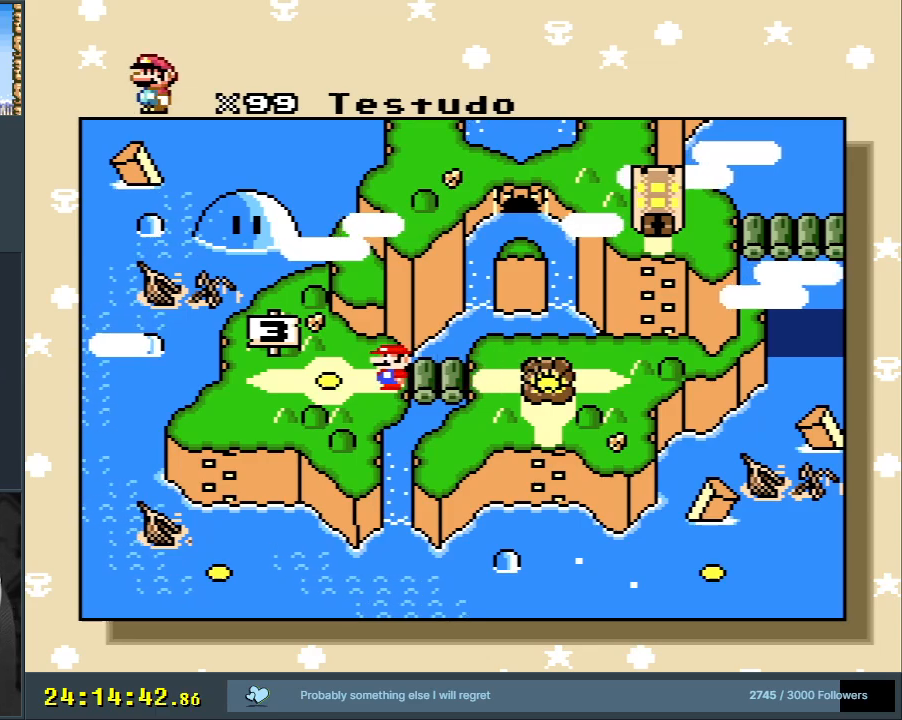
{"buttons": [], "events": []}
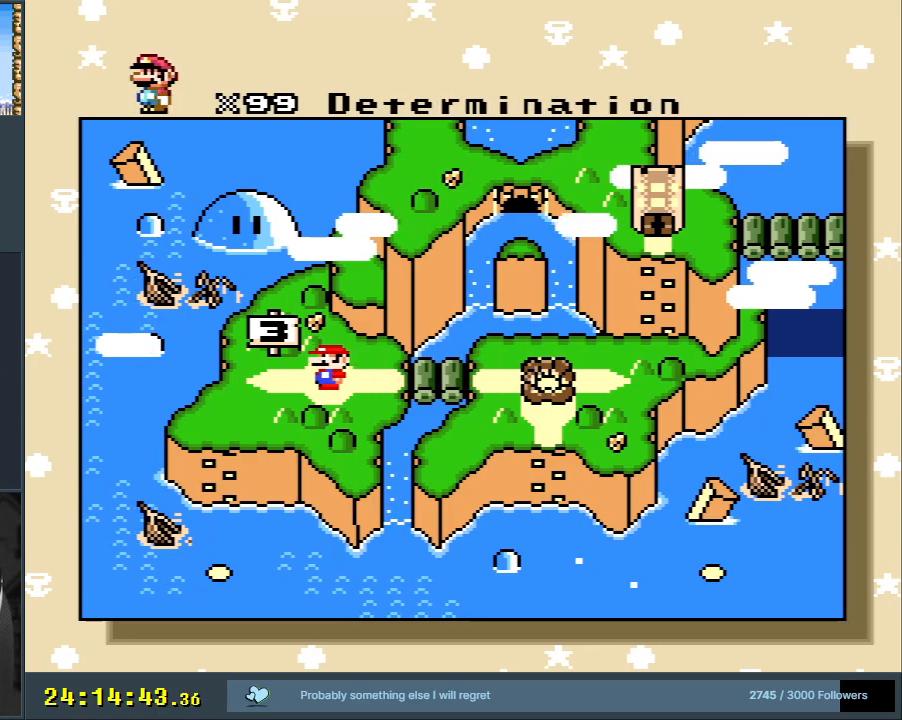
{"buttons": [], "events": [[50, "A", "down"], [433, "A", "up"]]}
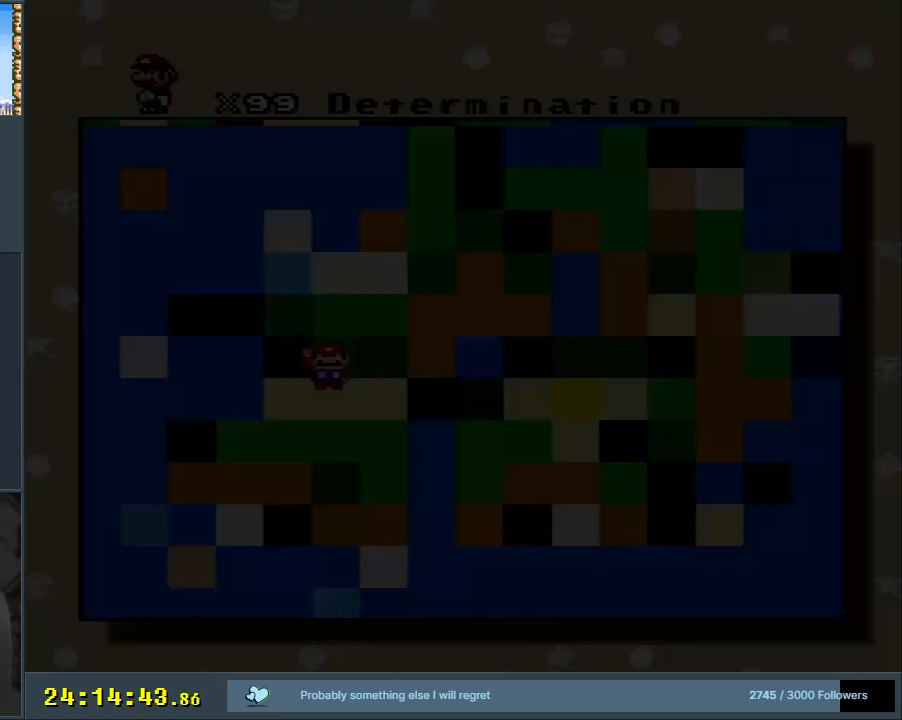
{"buttons": [], "events": []}
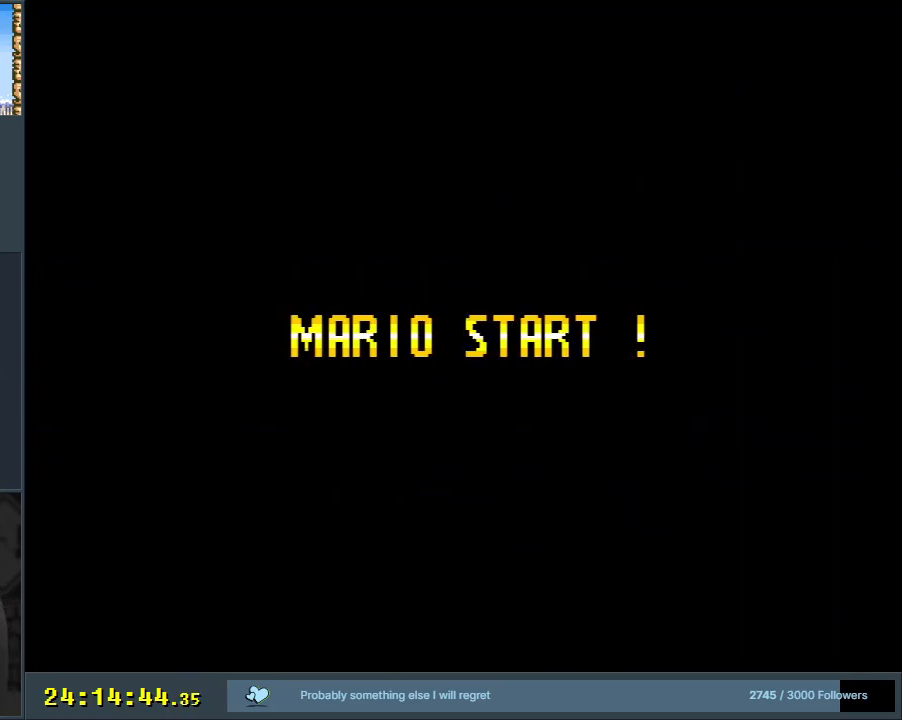
{"buttons": [], "events": []}
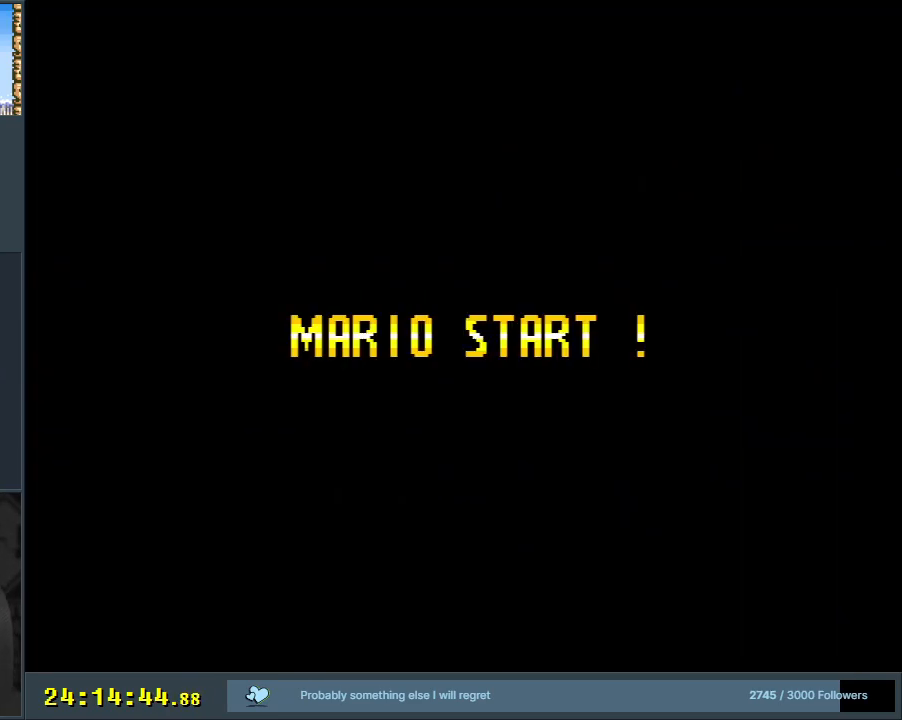
{"buttons": [], "events": []}
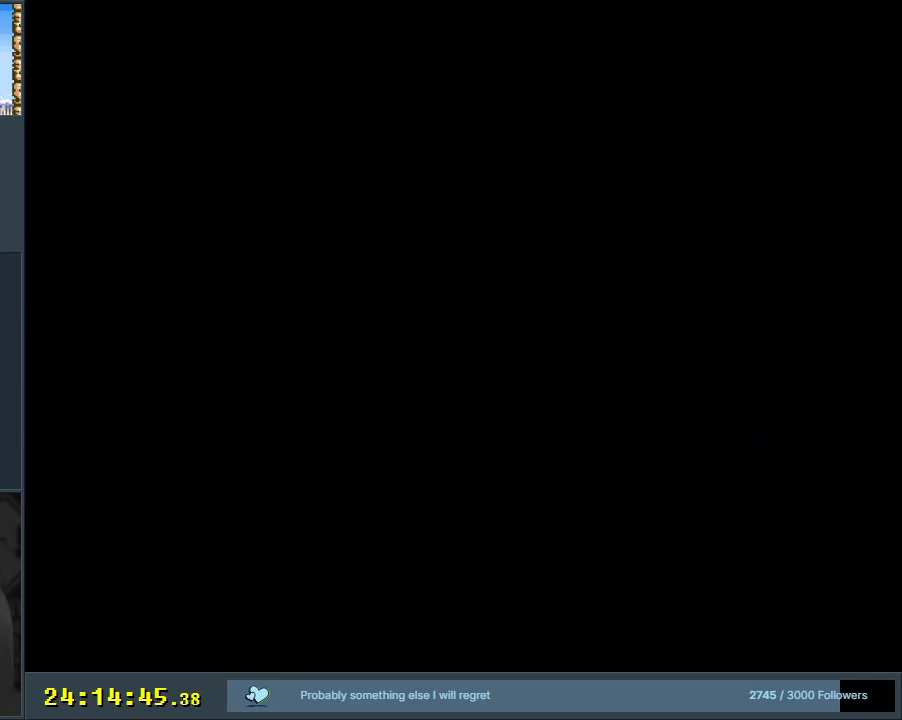
{"buttons": [], "events": []}
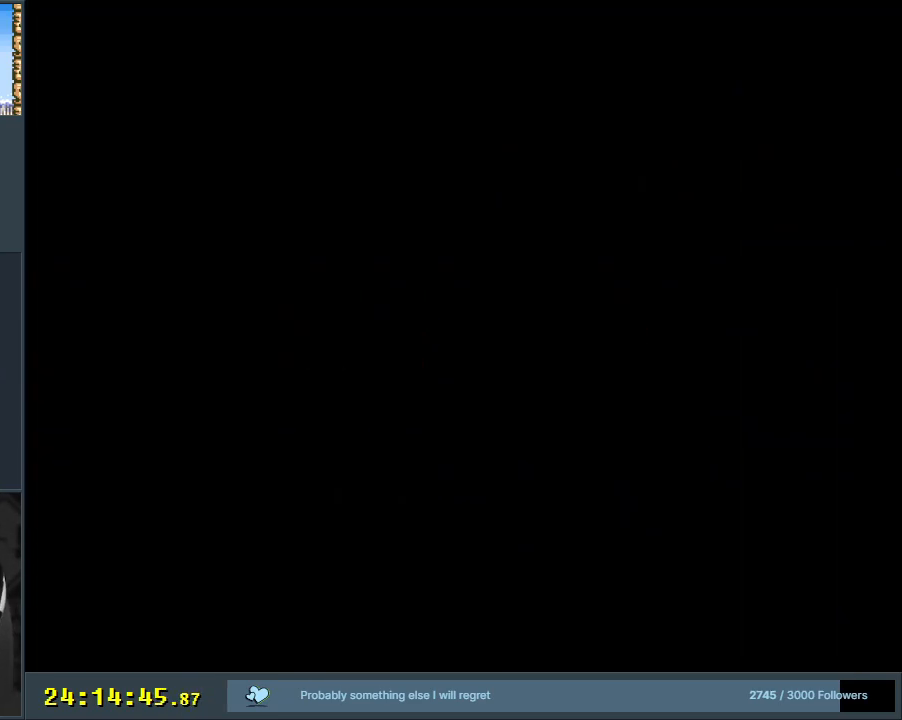
{"buttons": [], "events": []}
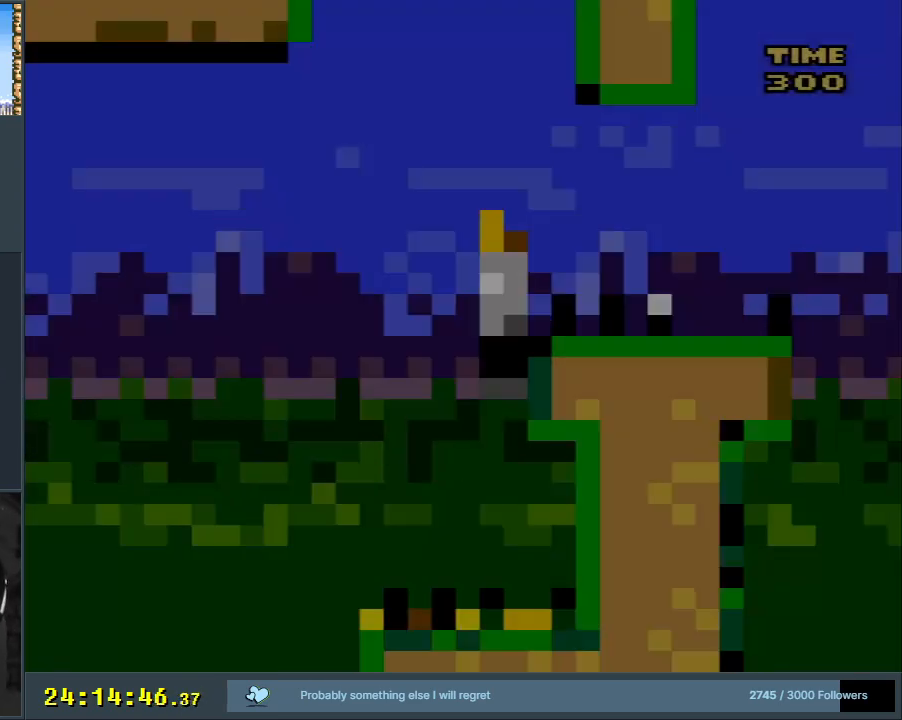
{"buttons": ["Y"], "events": [[433, "Y", "down"]]}
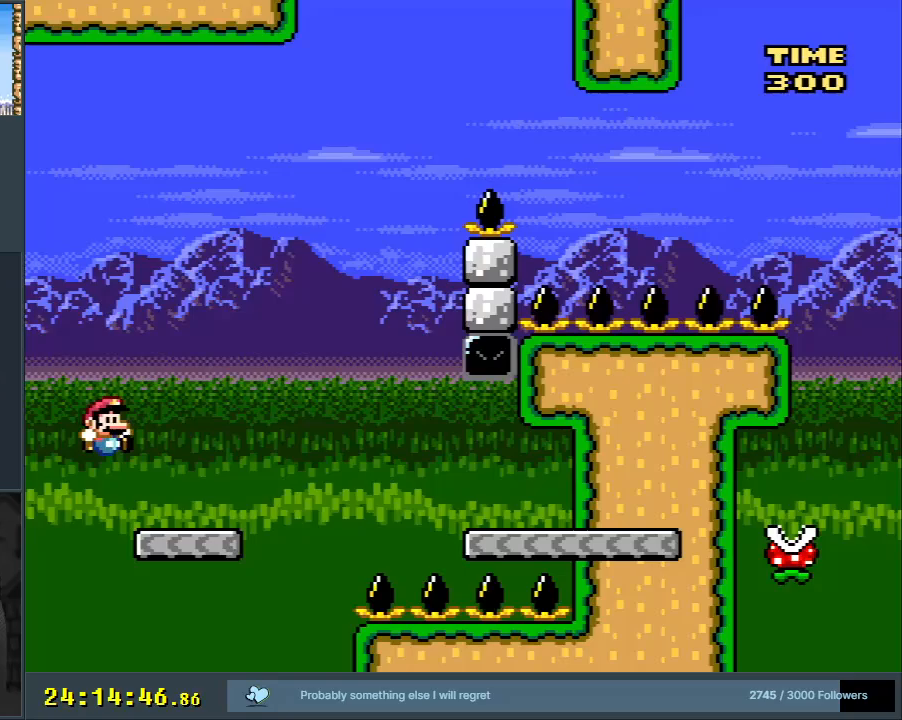
{"buttons": ["B", "Y"], "events": [[33, "DPAD_RIGHT", "down"], [367, "B", "down"], [450, "DPAD_RIGHT", "up"]]}
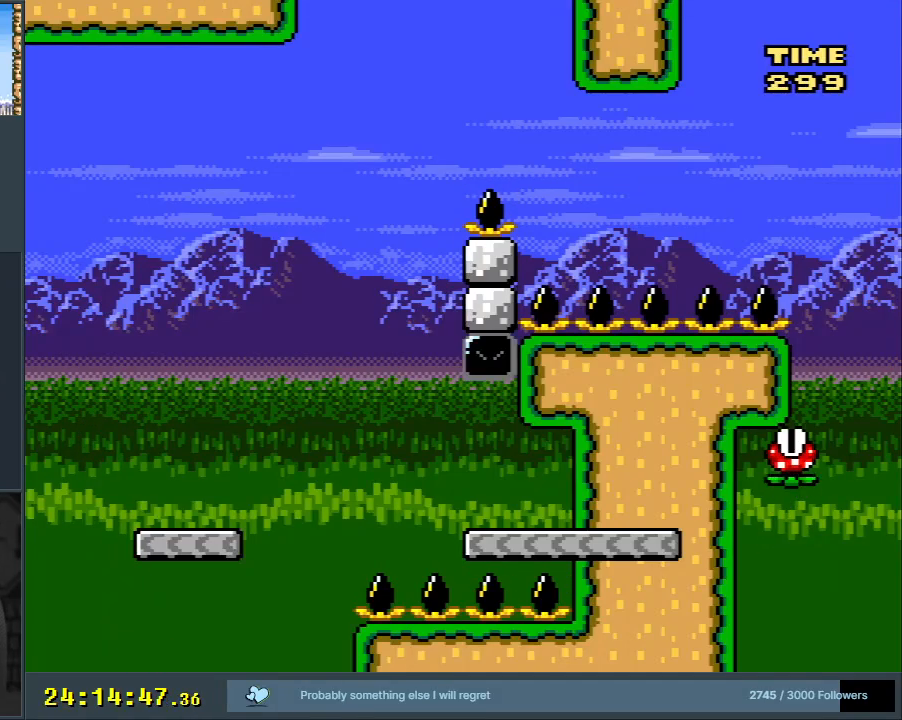
{"buttons": ["A"], "events": [[33, "B", "up"], [33, "Y", "up"], [167, "A", "down"], [267, "A", "up"], [350, "A", "down"]]}
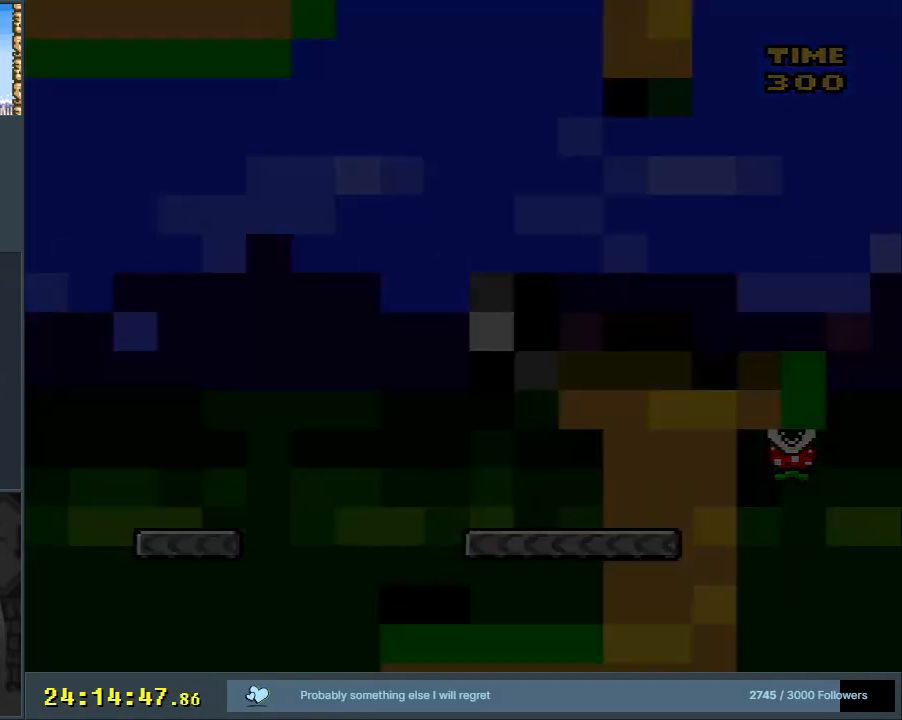
{"buttons": [], "events": [[50, "A", "up"]]}
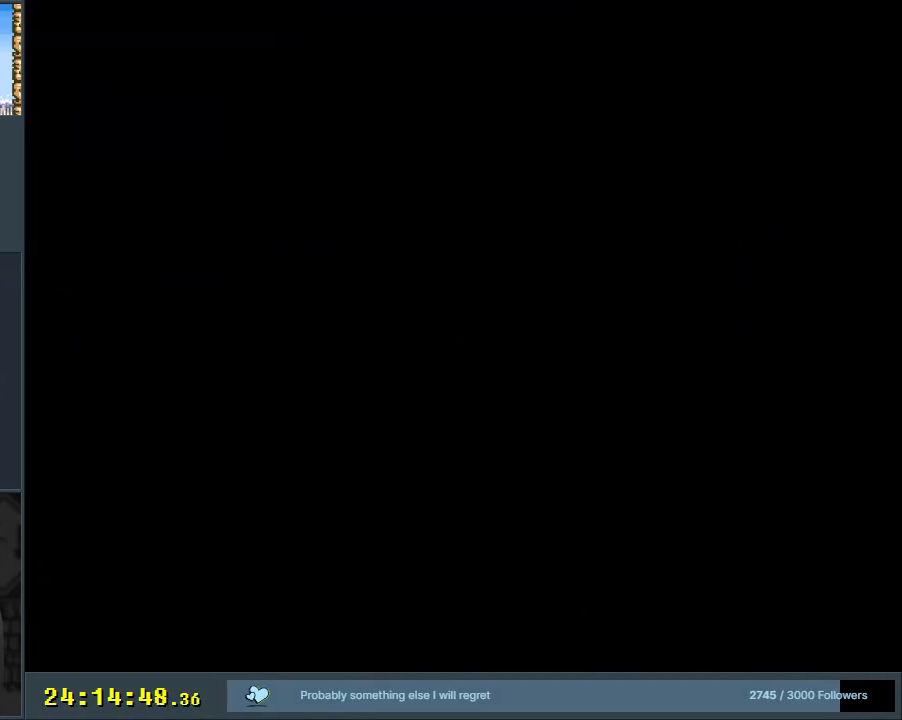
{"buttons": [], "events": [[233, "Y", "down"], [250, "B", "down"], [467, "B", "up"], [500, "Y", "up"]]}
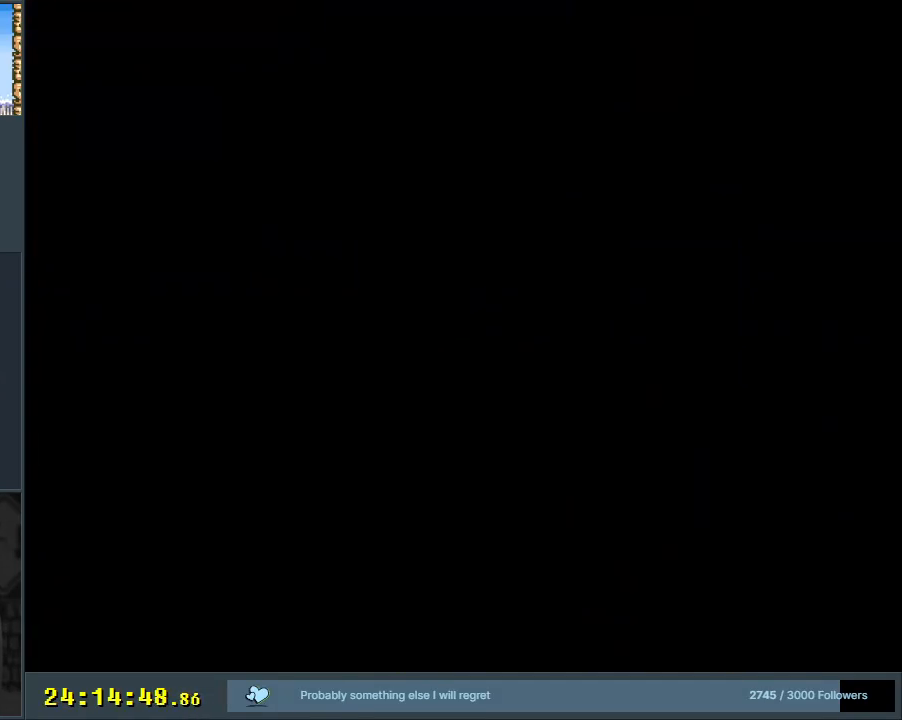
{"buttons": ["Y", "DPAD_RIGHT"], "events": [[483, "DPAD_RIGHT", "down"], [483, "Y", "down"]]}
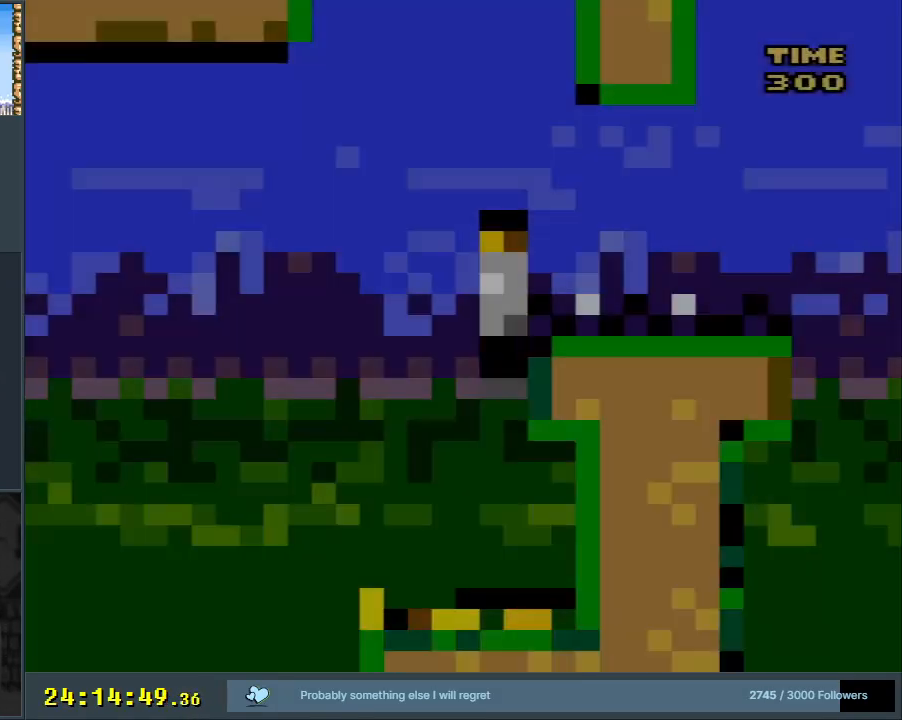
{"buttons": ["Y", "DPAD_RIGHT"], "events": [[50, "B", "down"], [367, "B", "up"]]}
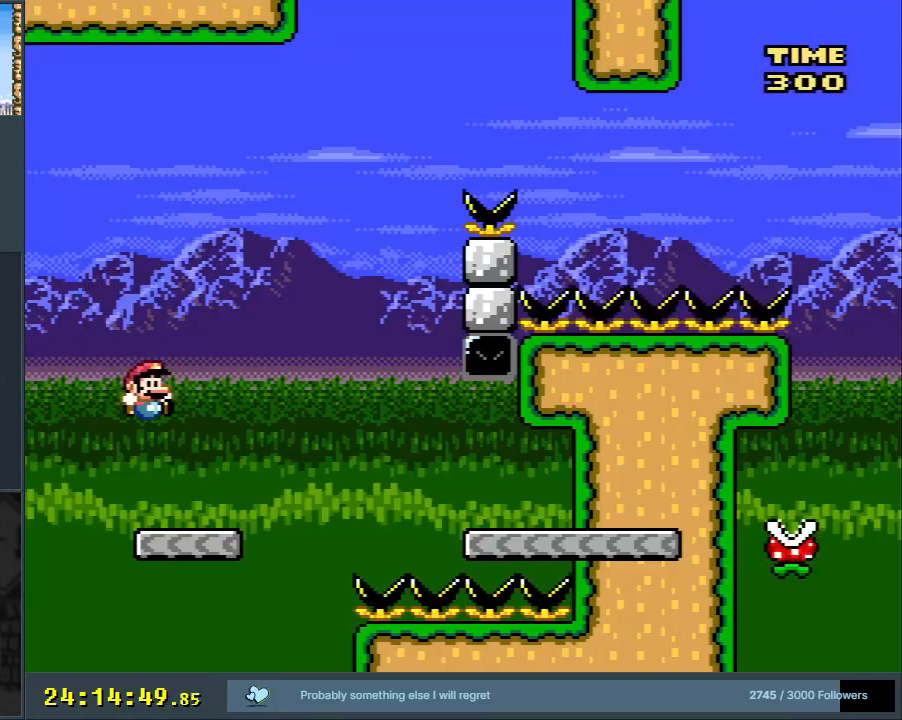
{"buttons": ["B", "Y"], "events": [[167, "B", "down"], [283, "B", "up"], [383, "DPAD_RIGHT", "up"], [417, "B", "down"]]}
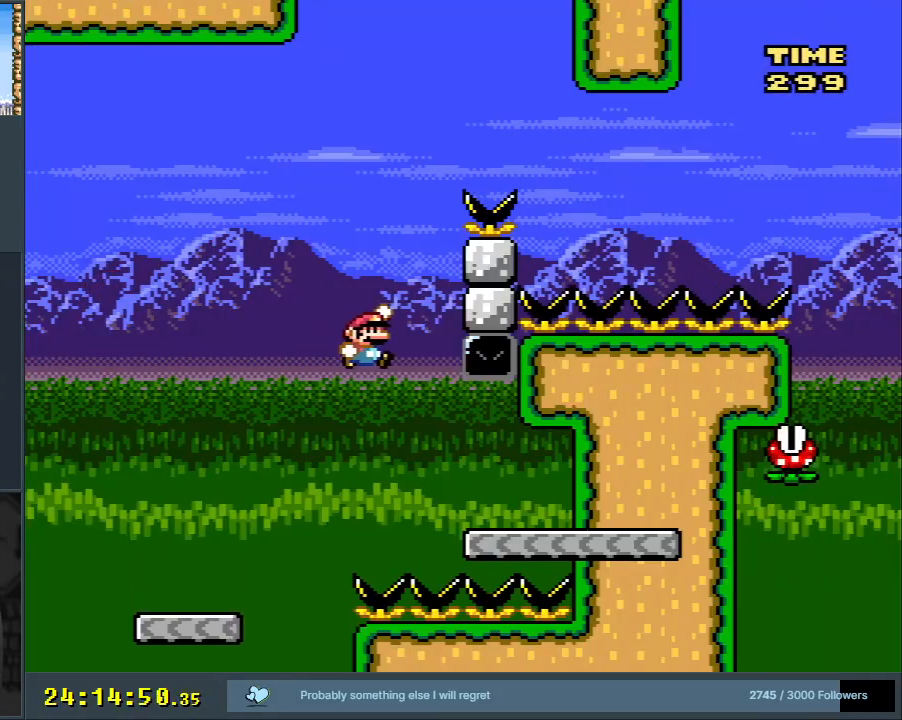
{"buttons": ["Y"], "events": [[117, "B", "up"], [167, "DPAD_LEFT", "down"], [500, "DPAD_LEFT", "up"]]}
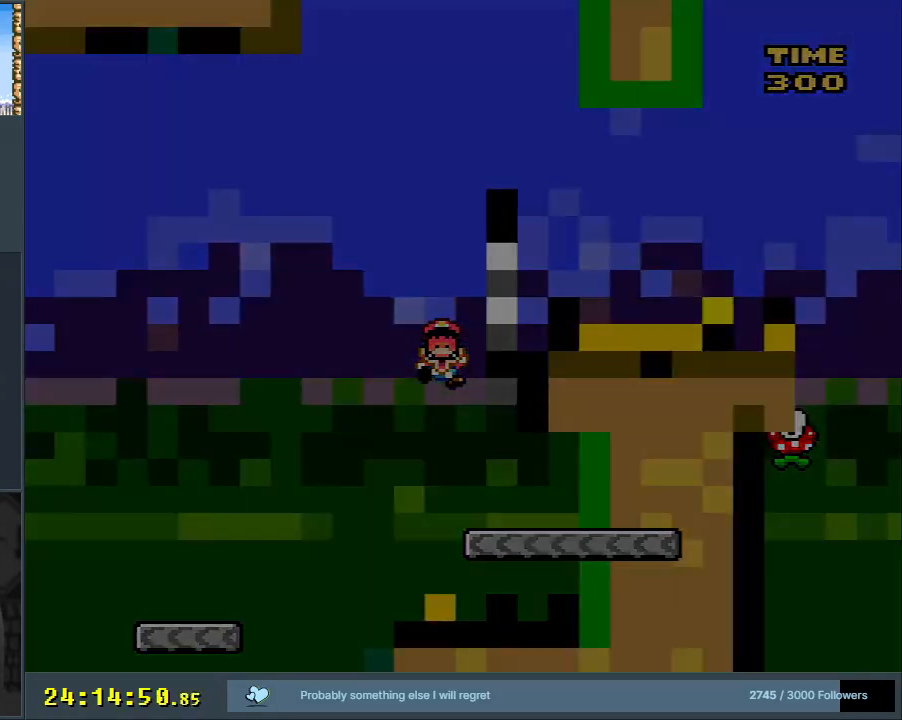
{"buttons": ["X"], "events": [[17, "Y", "up"], [33, "B", "down"], [100, "A", "down"], [100, "B", "up"], [233, "A", "up"], [500, "X", "down"]]}
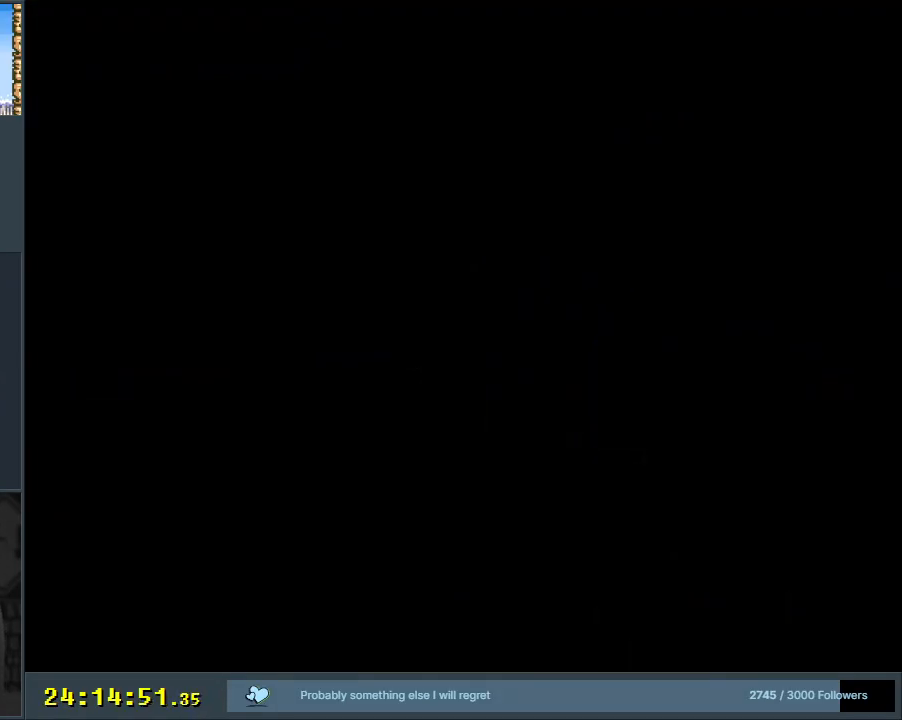
{"buttons": ["A", "X", "DPAD_RIGHT"], "events": [[117, "A", "down"], [150, "X", "up"], [183, "A", "up"], [383, "DPAD_RIGHT", "down"], [383, "X", "down"], [500, "A", "down"]]}
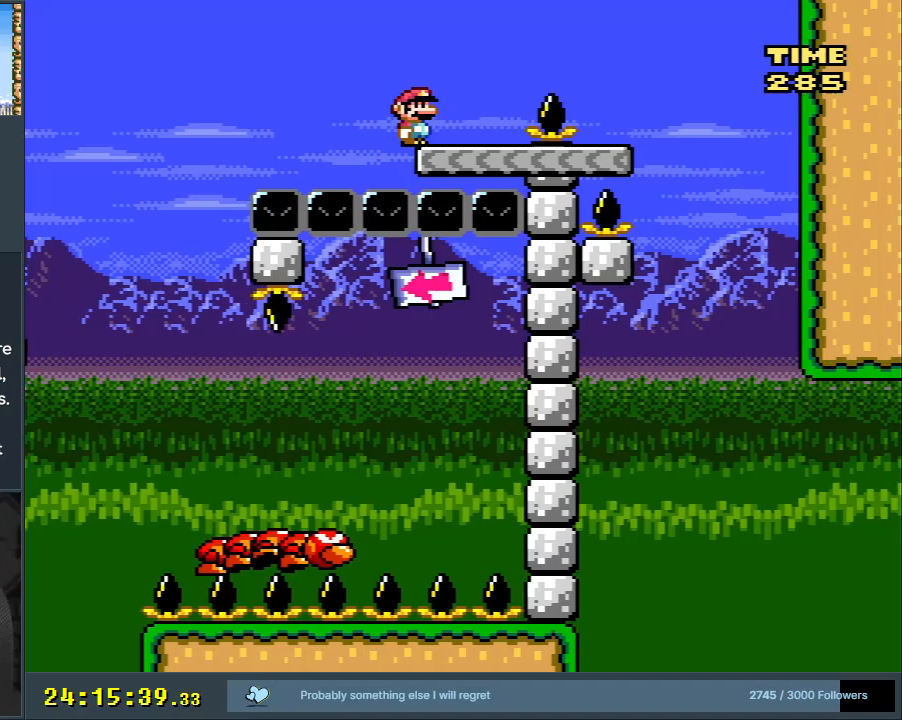
{"buttons": ["X"], "events": [[133, "A", "up"], [217, "DPAD_RIGHT", "up"]]}